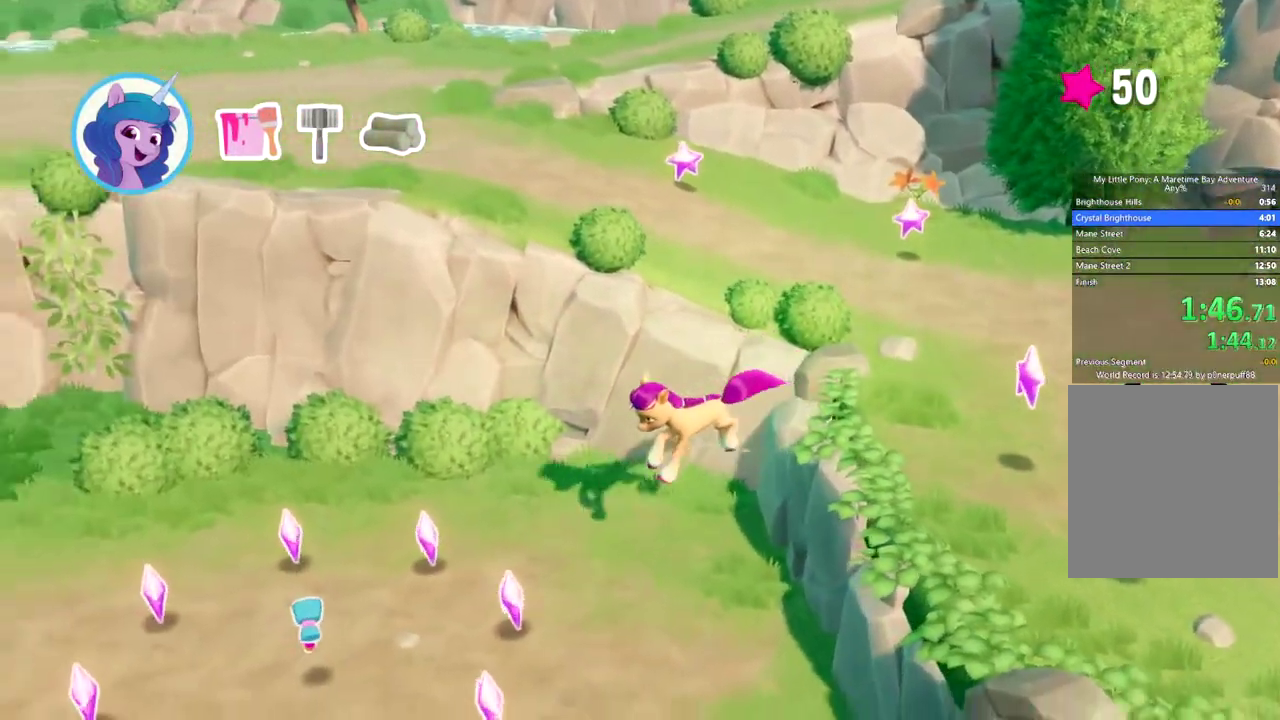
Gameplay with a controller (Xbox layout); each line is a JSON object with the inputs held at the frame after it. "events" lists button and stick changes between this image and that frame as [ms after this image, input, new state], when the widget could be followed in between. Not read: L3 R3.
{"buttons": ["B"], "left_stick": "left", "right_stick": "center", "events": [[50, "B", "down"], [117, "B", "up"], [134, "left_stick", "left"], [234, "B", "down"], [317, "B", "up"], [384, "B", "down"], [451, "B", "up"], [501, "B", "down"]]}
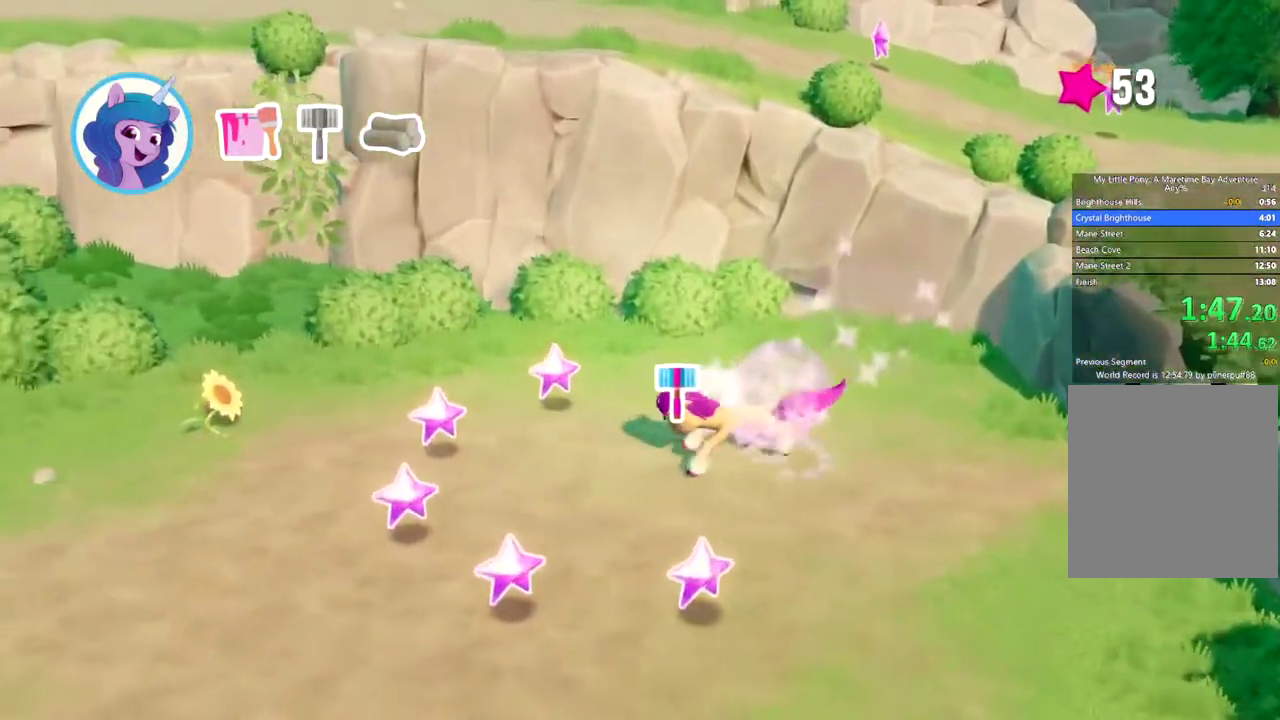
{"buttons": [], "left_stick": "left", "right_stick": "center", "events": [[83, "B", "up"], [133, "B", "down"], [200, "B", "up"], [267, "B", "down"], [467, "B", "up"]]}
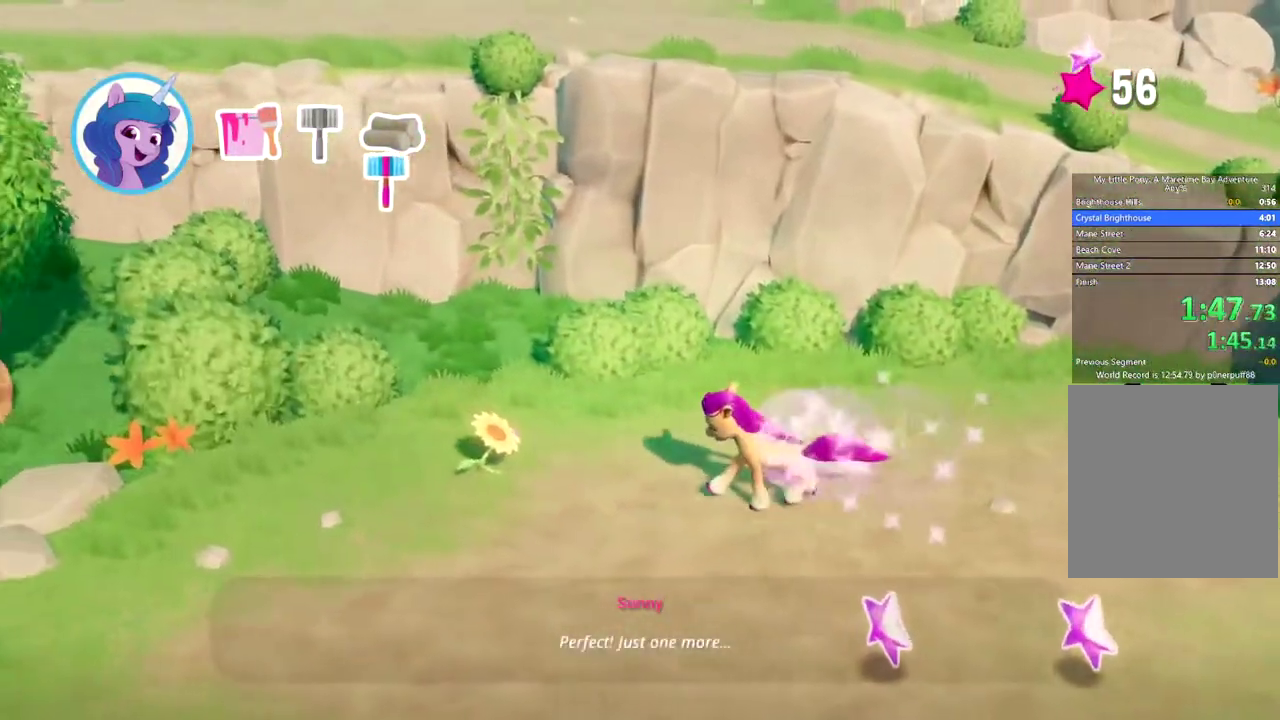
{"buttons": [], "left_stick": "center", "right_stick": "center", "events": [[17, "B", "down"], [67, "B", "up"], [134, "B", "down"], [201, "B", "up"], [251, "B", "down"], [351, "B", "up"], [468, "left_stick", "center"]]}
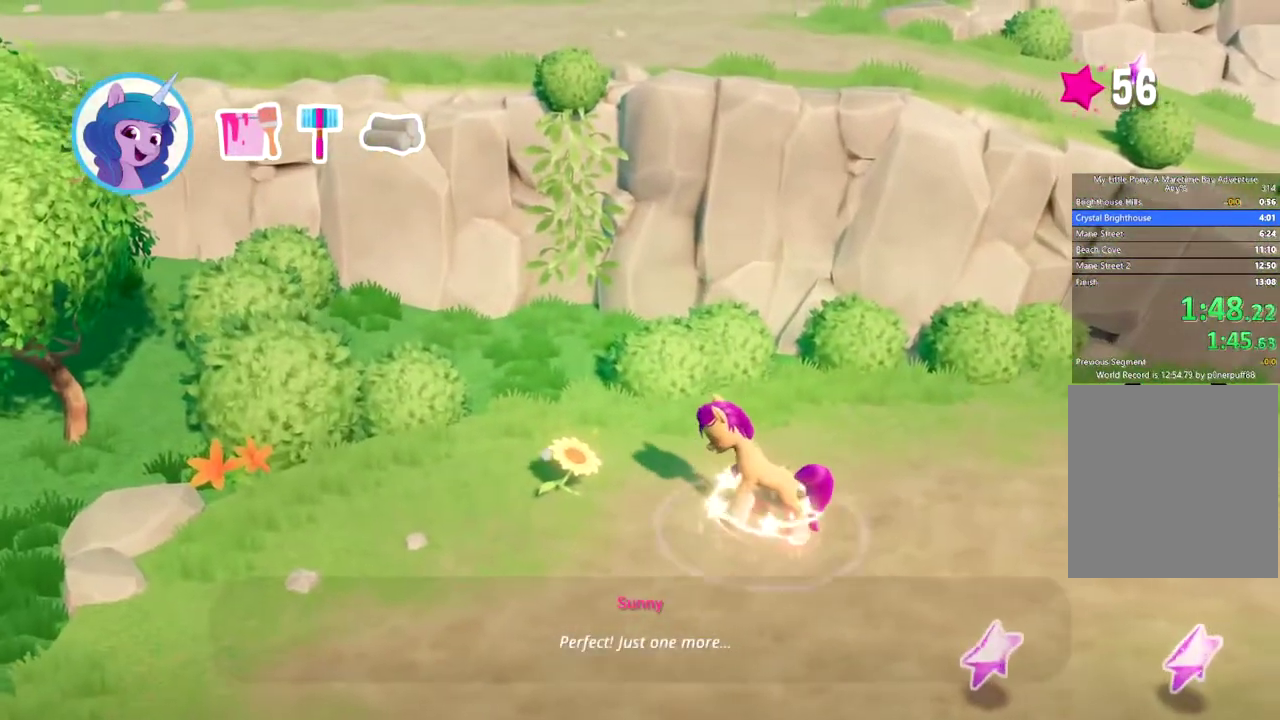
{"buttons": ["A"], "left_stick": "center", "right_stick": "center", "events": [[117, "A", "down"], [217, "A", "up"], [300, "A", "down"], [367, "A", "up"], [484, "A", "down"]]}
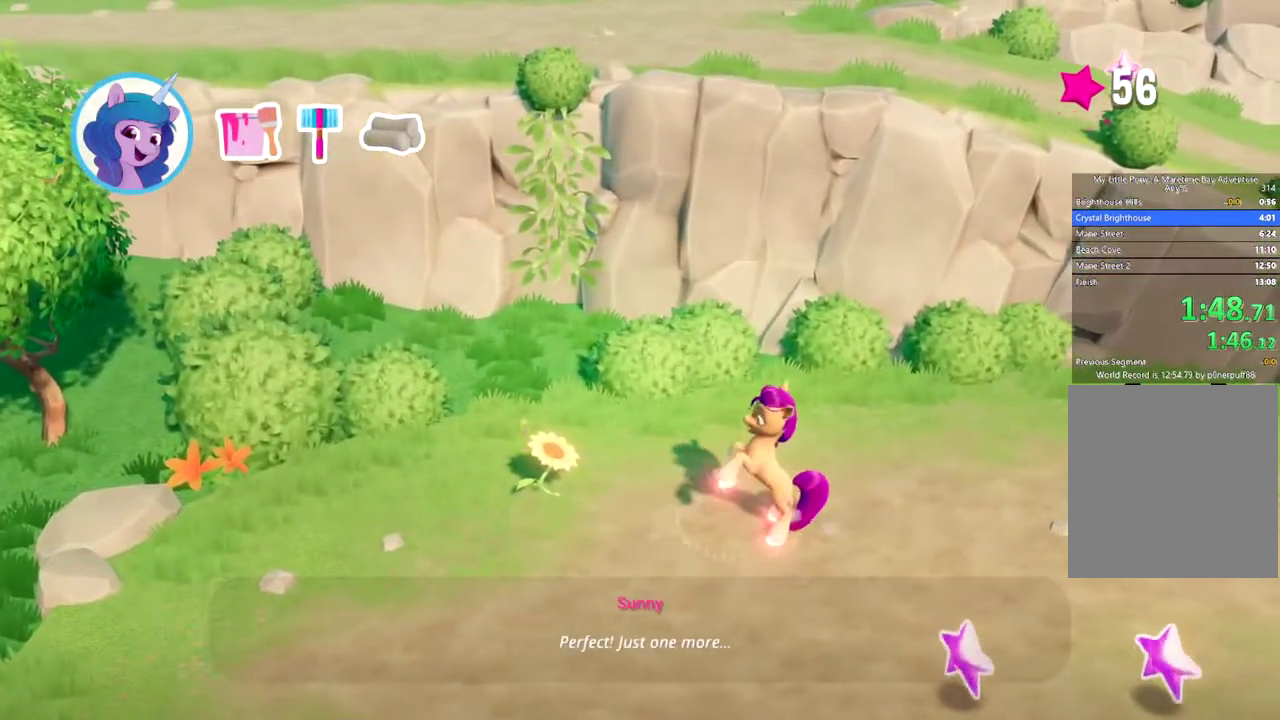
{"buttons": ["A"], "left_stick": "up-left", "right_stick": "center", "events": [[84, "A", "up"], [151, "A", "down"], [217, "A", "up"], [284, "left_stick", "up-left"], [301, "A", "down"], [367, "A", "up"], [417, "A", "down"]]}
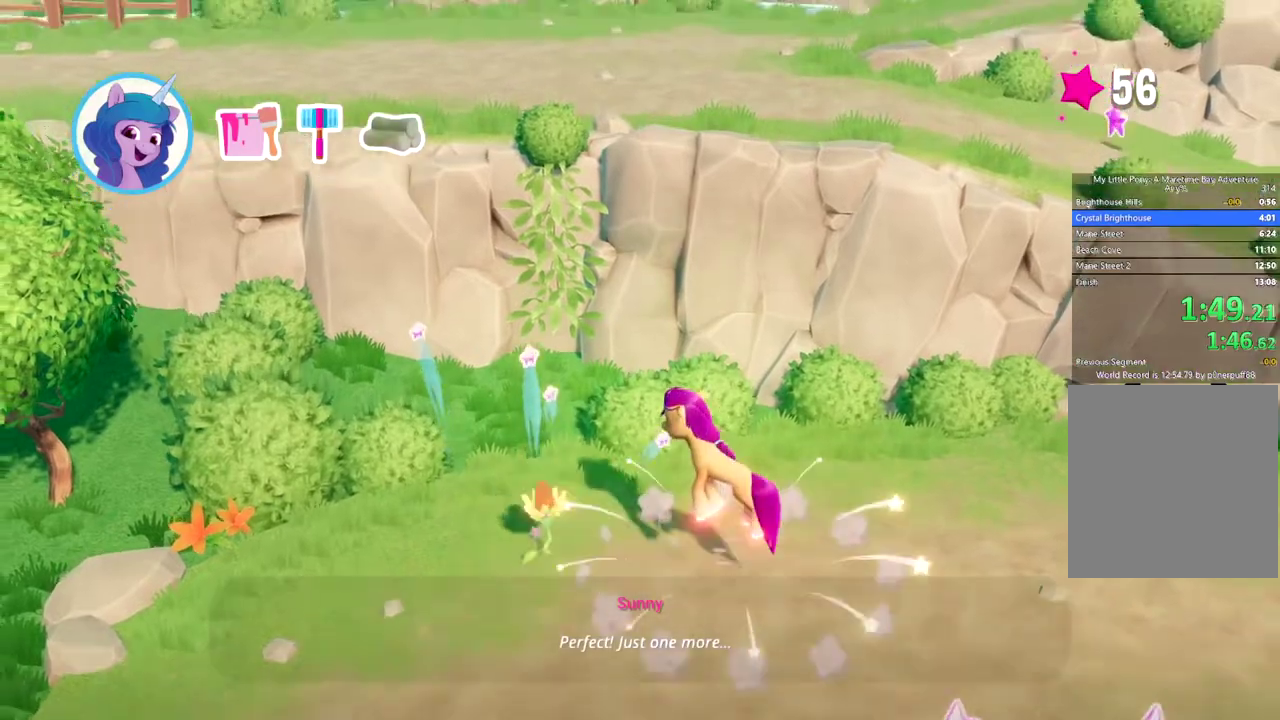
{"buttons": [], "left_stick": "right", "right_stick": "center", "events": [[17, "A", "up"], [150, "left_stick", "left"], [250, "left_stick", "center"], [367, "left_stick", "right"]]}
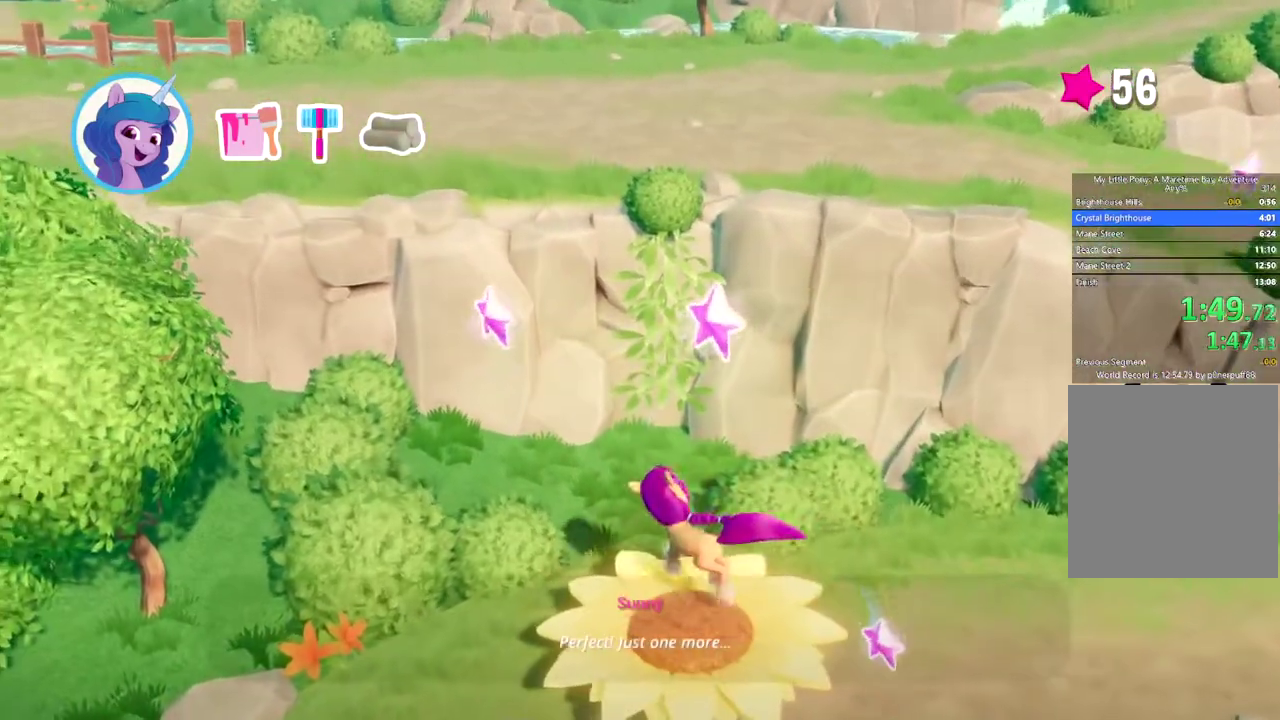
{"buttons": [], "left_stick": "right", "right_stick": "center", "events": []}
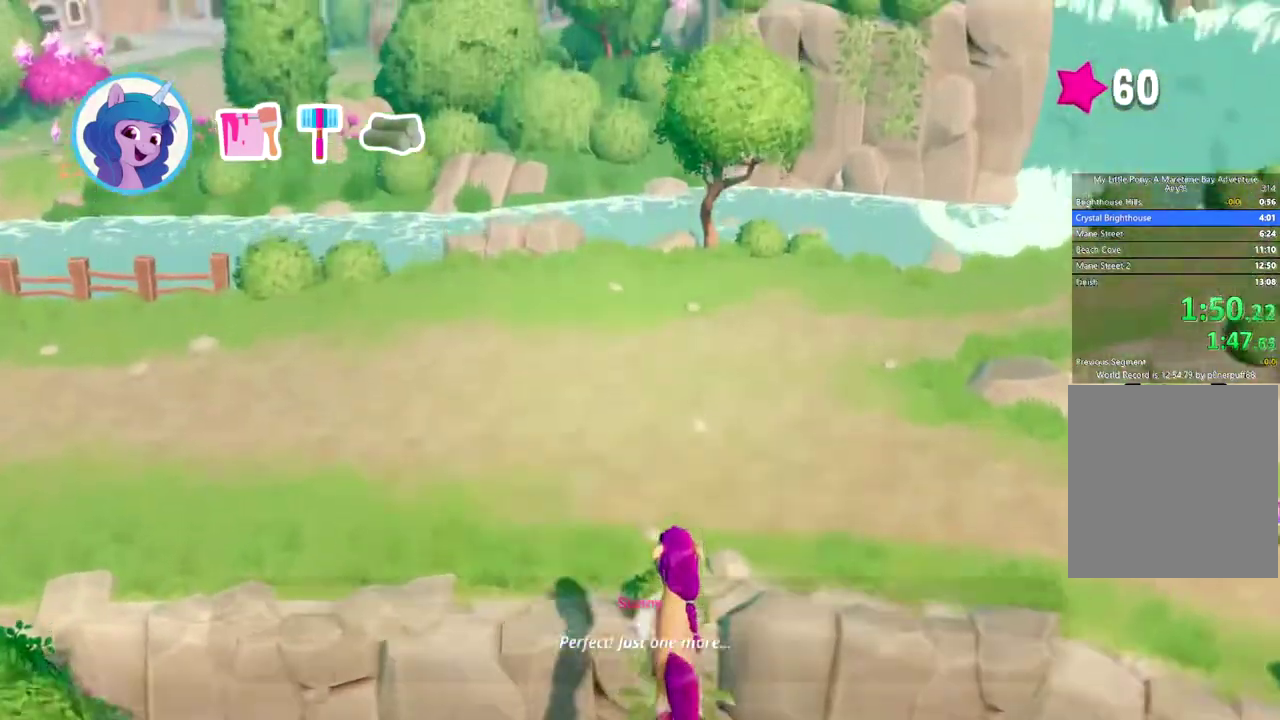
{"buttons": [], "left_stick": "right", "right_stick": "center", "events": []}
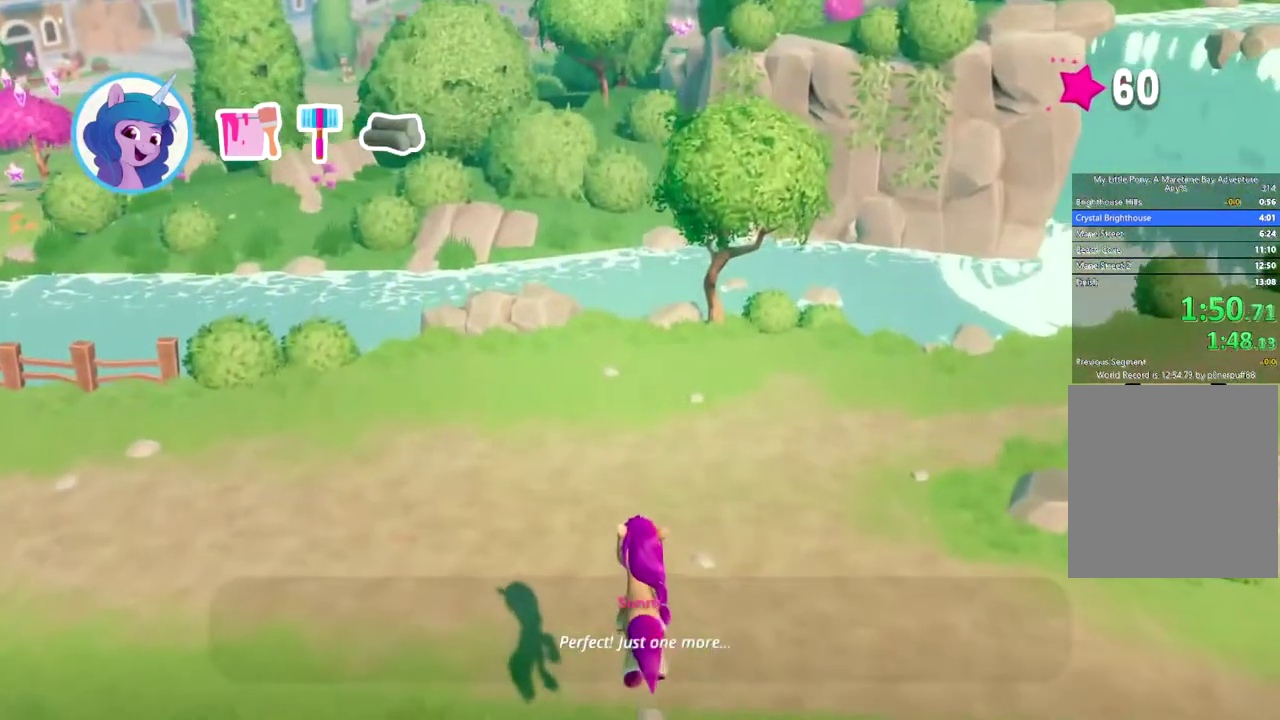
{"buttons": [], "left_stick": "right", "right_stick": "center", "events": []}
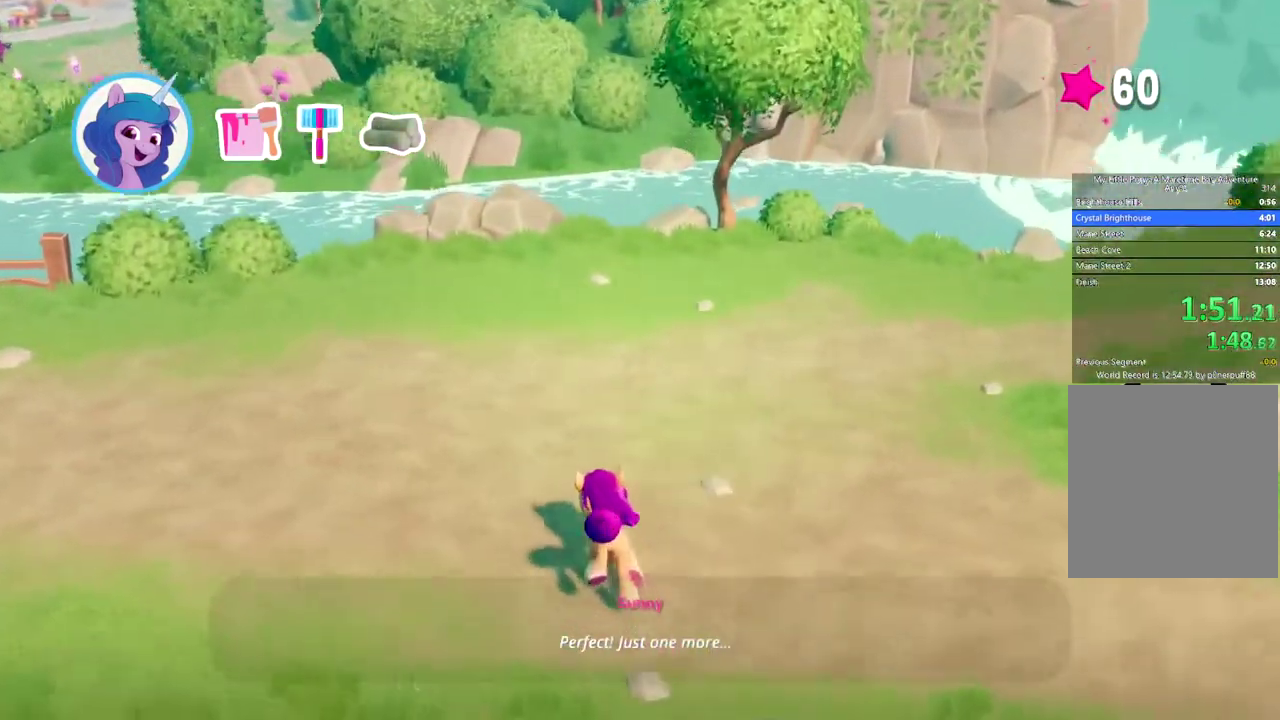
{"buttons": [], "left_stick": "right", "right_stick": "center", "events": []}
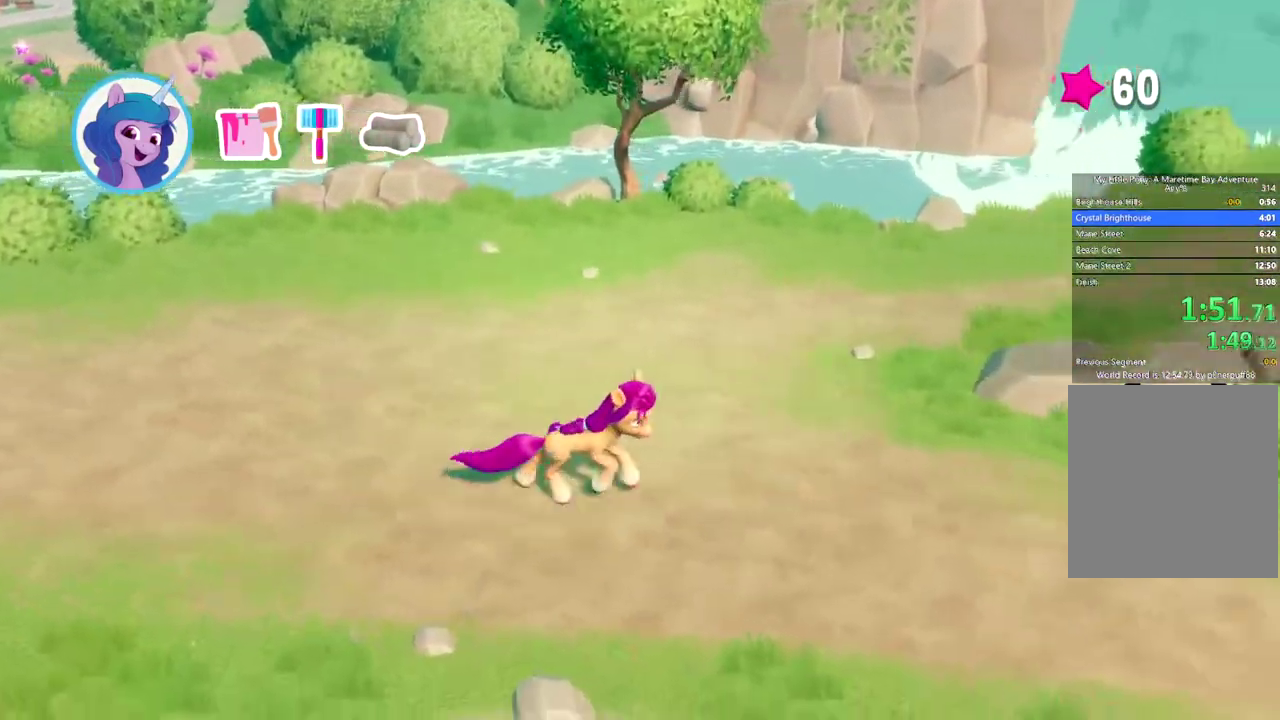
{"buttons": [], "left_stick": "right", "right_stick": "center", "events": []}
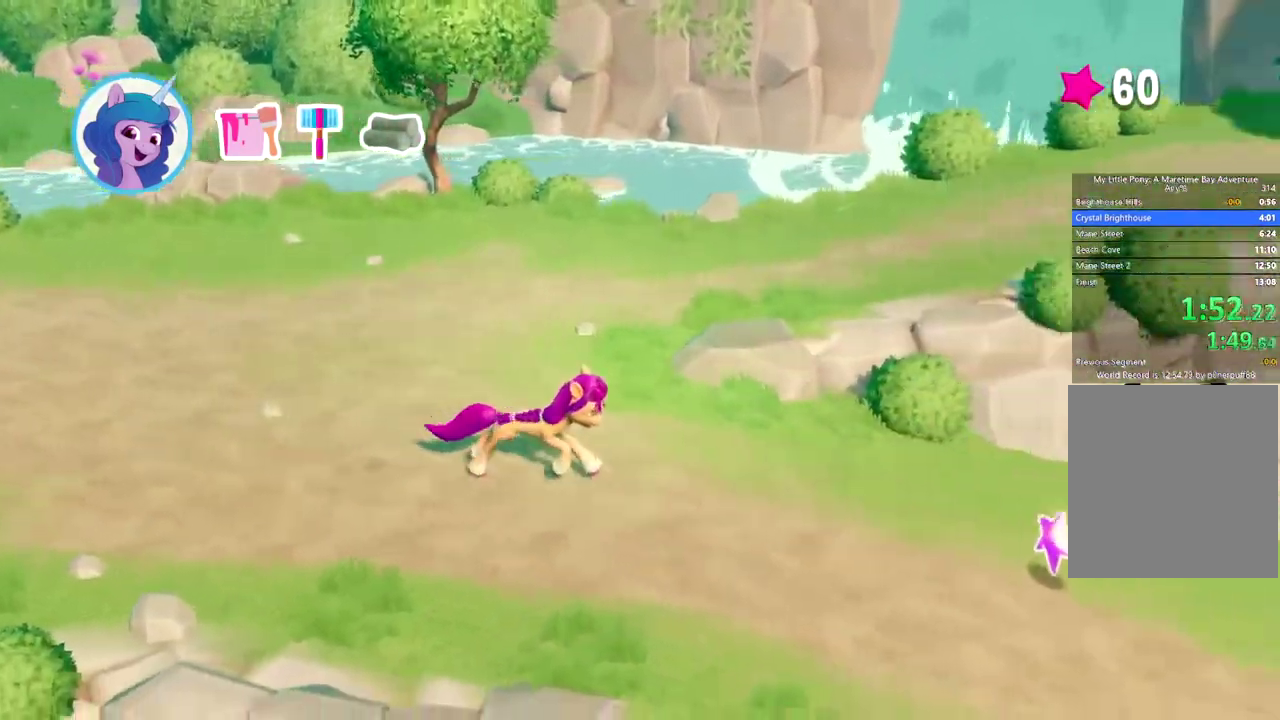
{"buttons": [], "left_stick": "right", "right_stick": "center", "events": []}
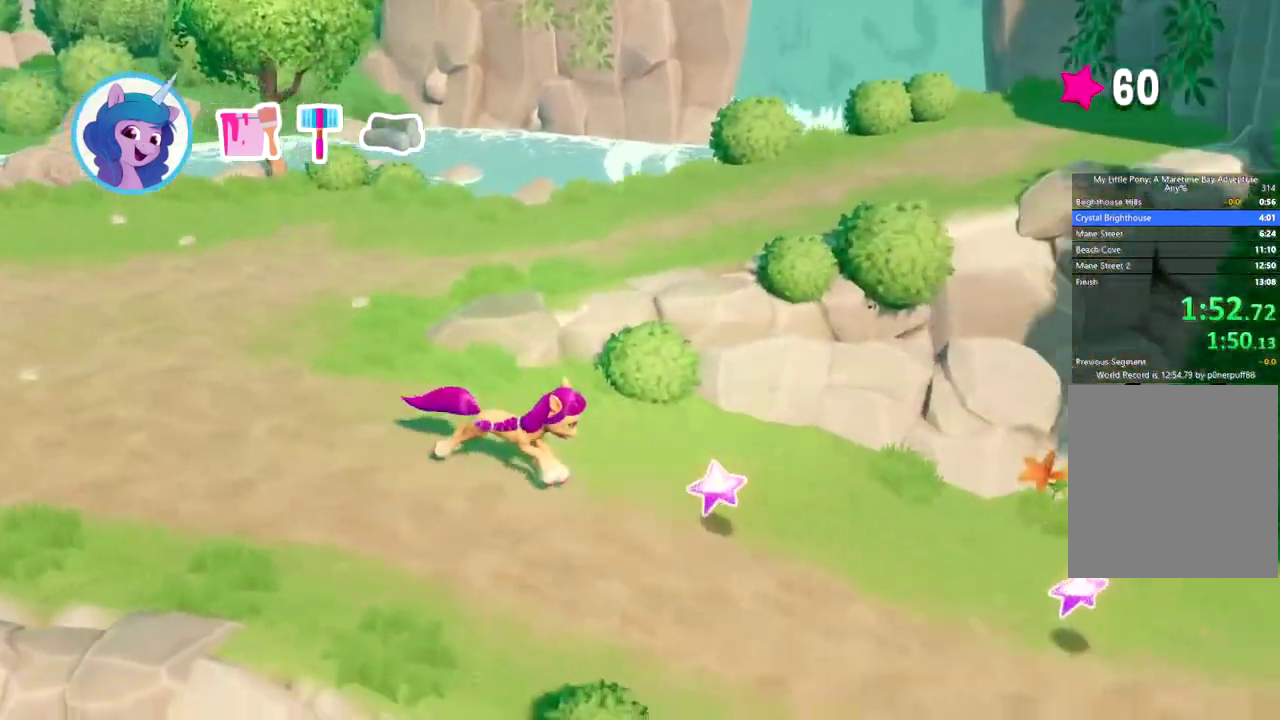
{"buttons": [], "left_stick": "right", "right_stick": "center", "events": []}
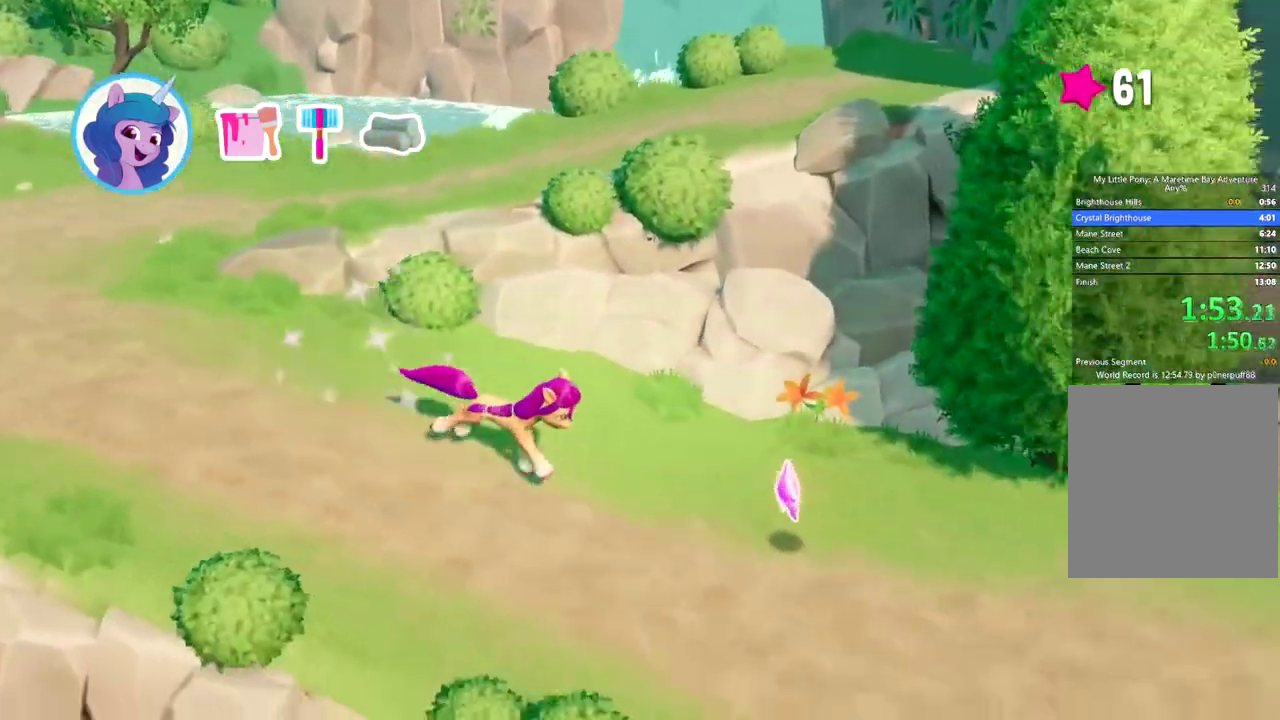
{"buttons": [], "left_stick": "right", "right_stick": "center", "events": []}
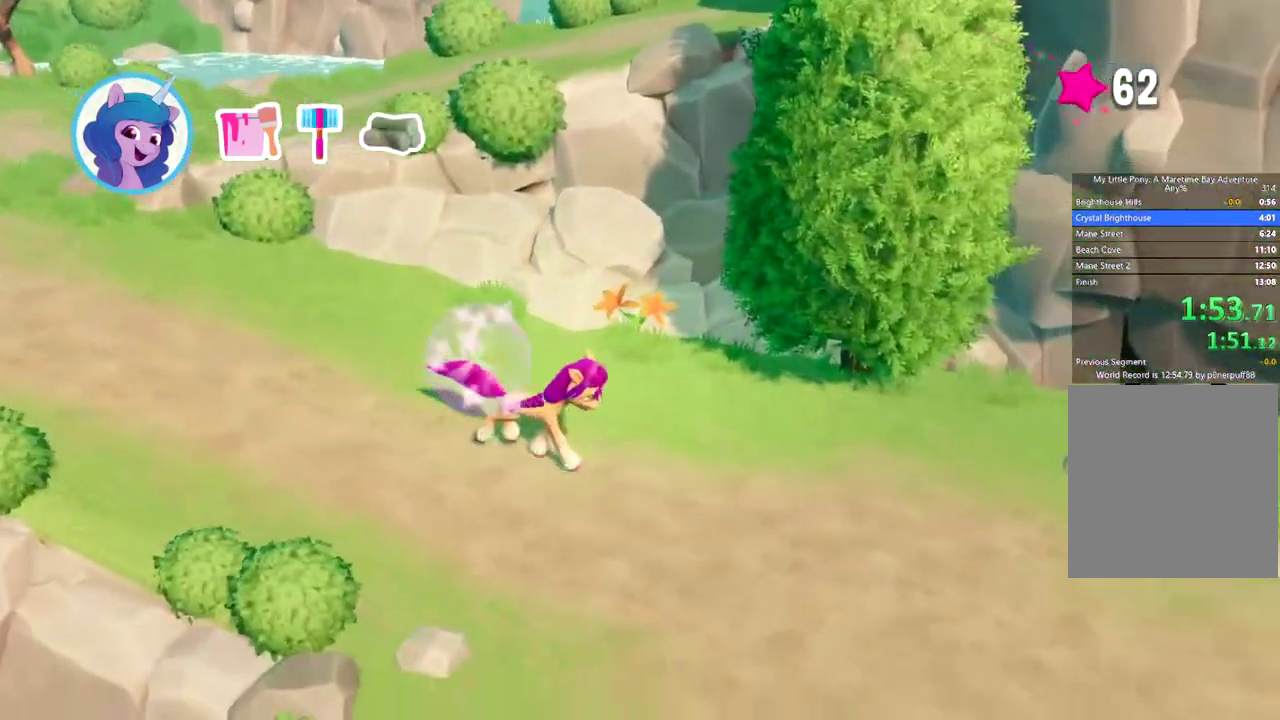
{"buttons": [], "left_stick": "right", "right_stick": "center", "events": []}
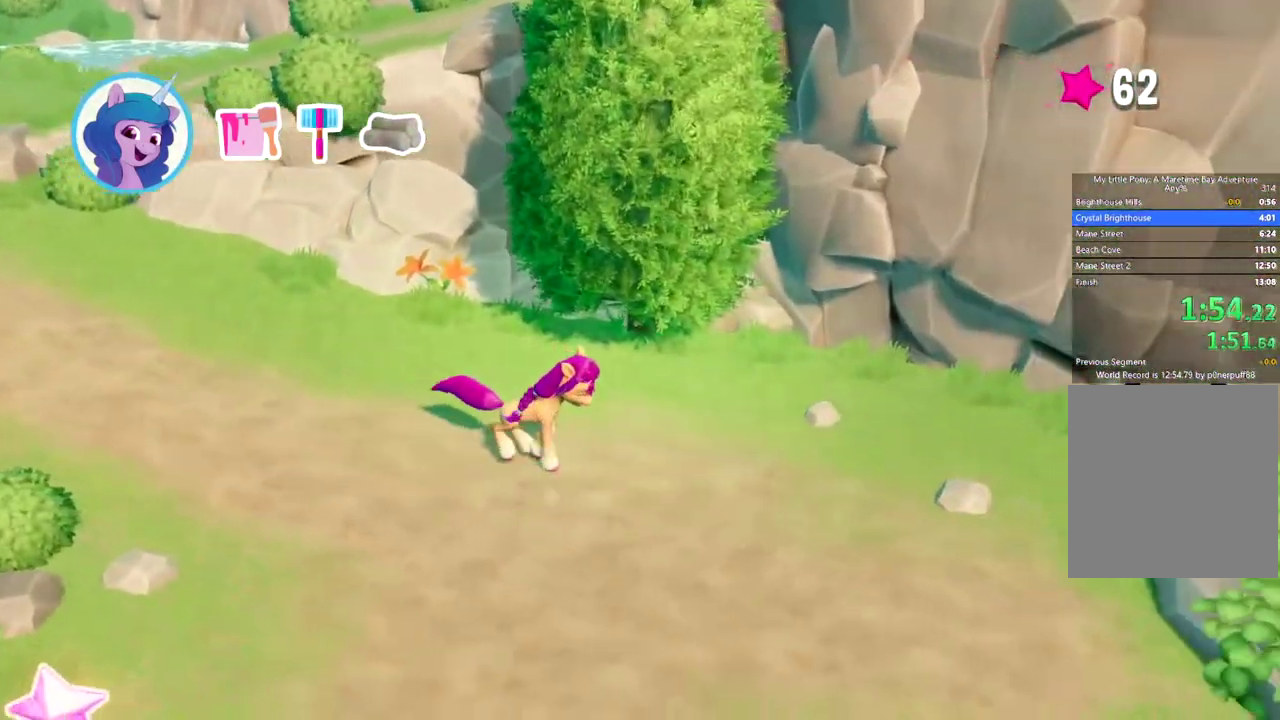
{"buttons": [], "left_stick": "right", "right_stick": "center", "events": [[217, "A", "down"], [317, "A", "up"], [417, "B", "down"], [500, "B", "up"]]}
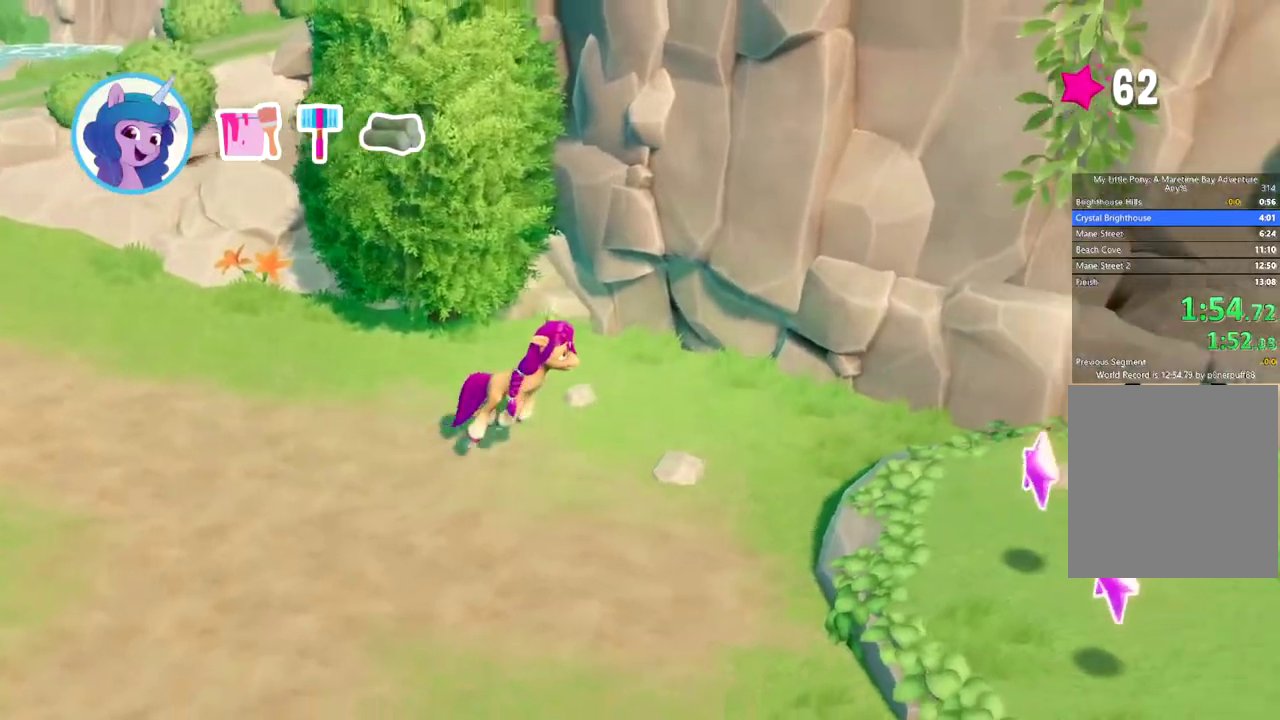
{"buttons": [], "left_stick": "right", "right_stick": "center", "events": [[100, "B", "down"], [151, "B", "up"], [251, "B", "down"], [317, "B", "up"], [401, "B", "down"], [468, "B", "up"]]}
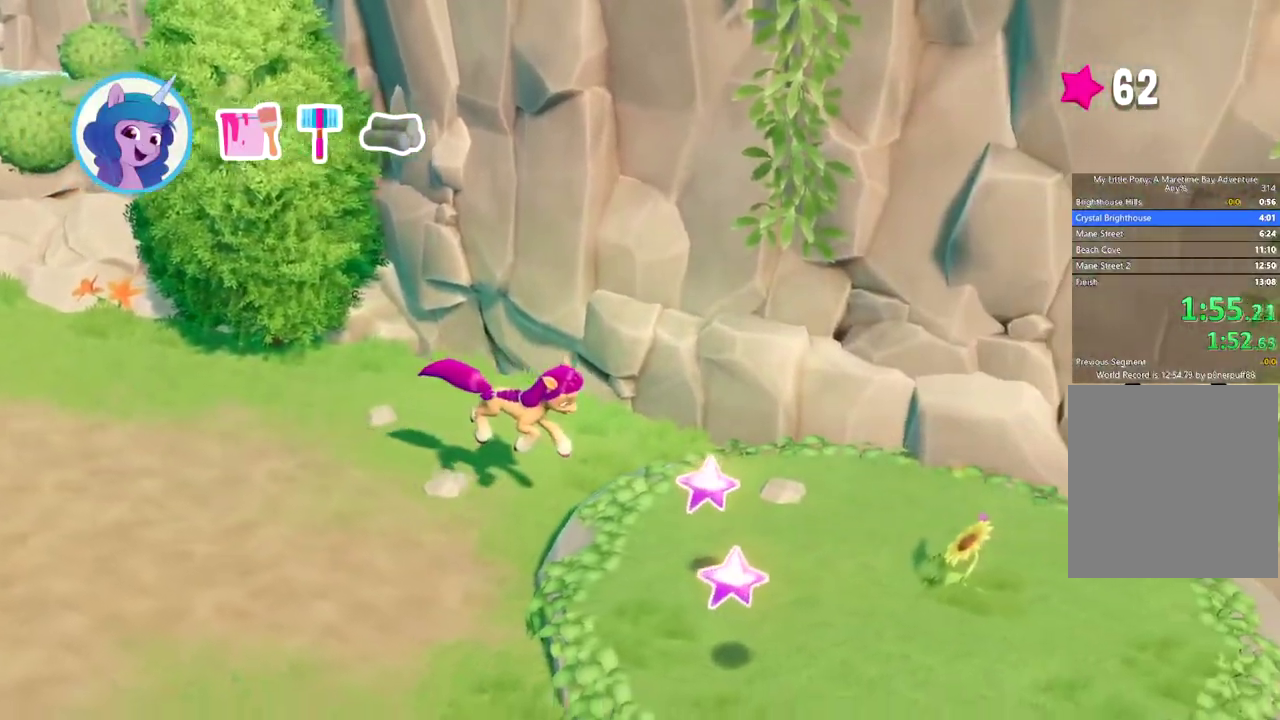
{"buttons": [], "left_stick": "right", "right_stick": "center", "events": [[50, "B", "down"], [117, "B", "up"], [167, "B", "down"], [250, "B", "up"], [300, "B", "down"], [367, "B", "up"], [434, "B", "down"], [500, "B", "up"]]}
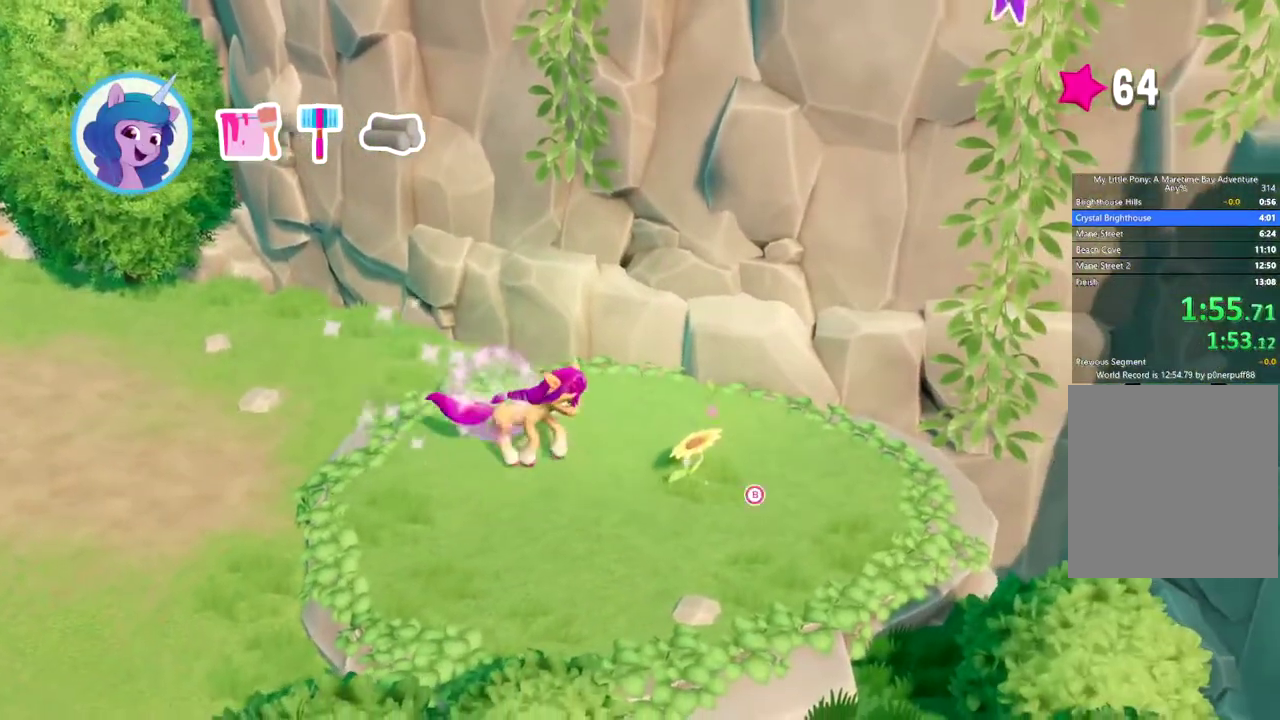
{"buttons": ["A"], "left_stick": "center", "right_stick": "center", "events": [[34, "B", "down"], [101, "B", "up"], [134, "B", "down"], [234, "B", "up"], [351, "left_stick", "center"], [434, "A", "down"]]}
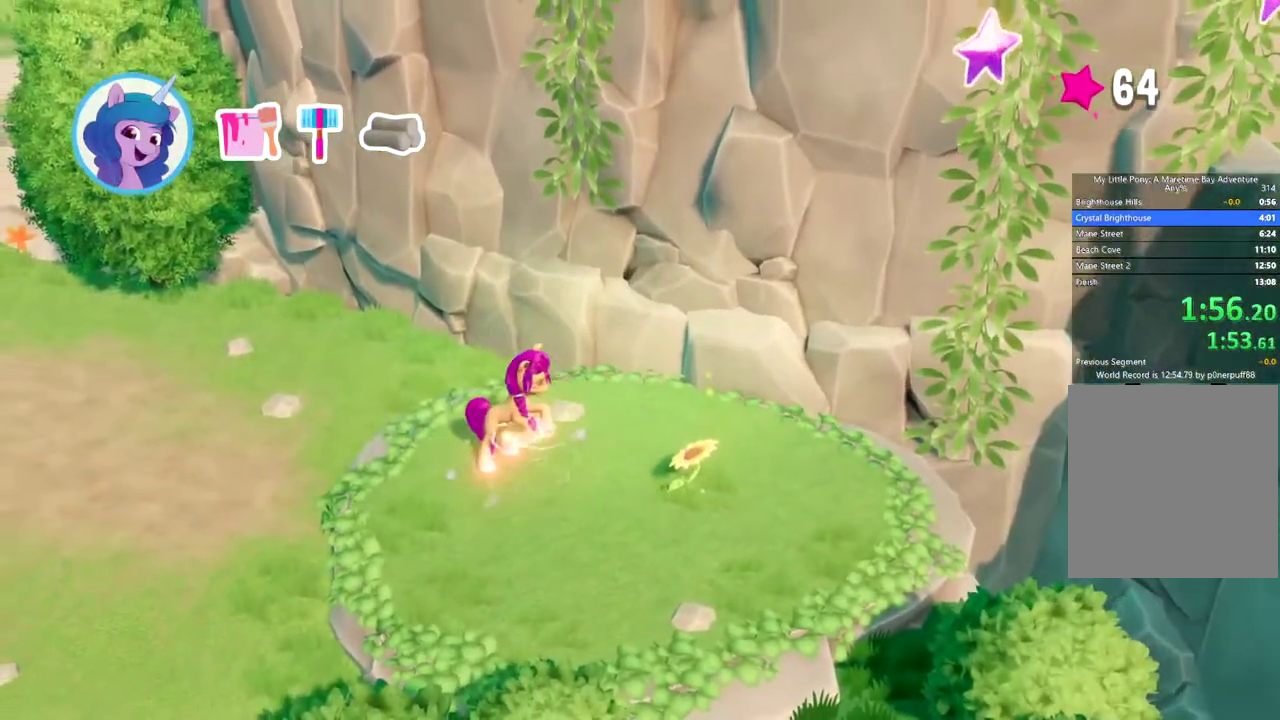
{"buttons": [], "left_stick": "center", "right_stick": "center", "events": [[33, "A", "up"], [117, "A", "down"], [183, "A", "up"], [284, "A", "down"], [367, "A", "up"], [434, "A", "down"], [500, "A", "up"]]}
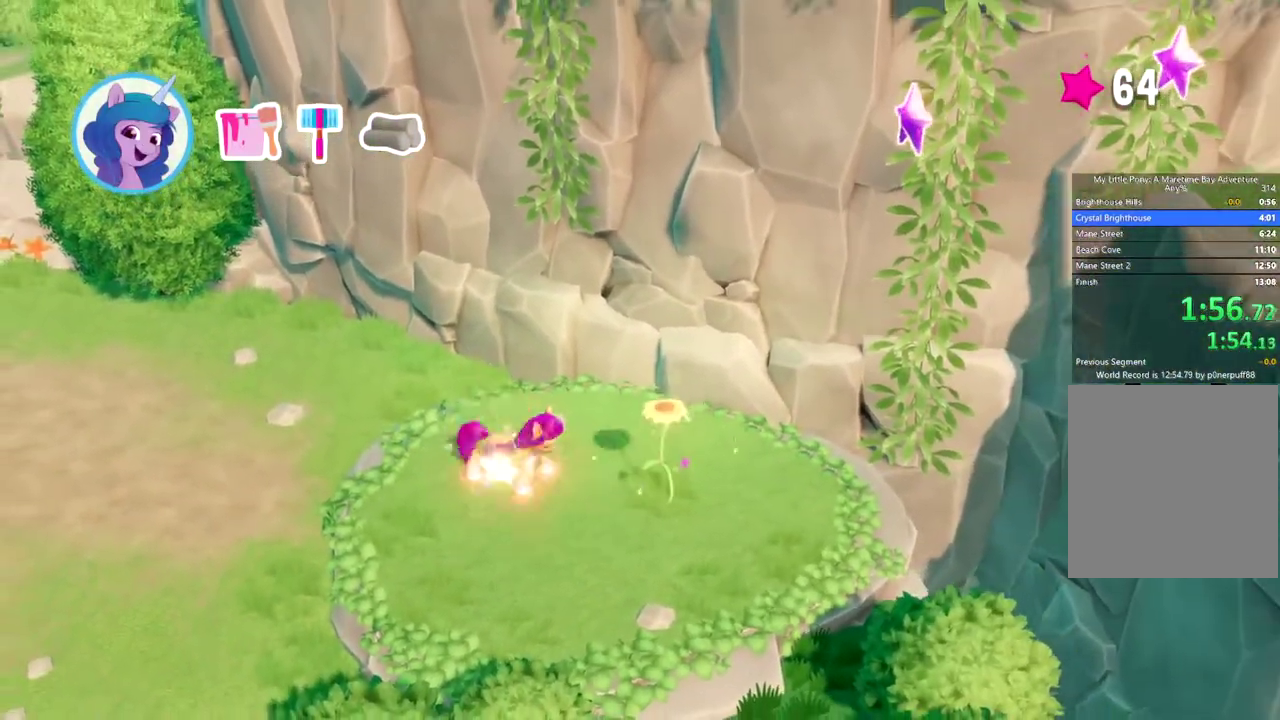
{"buttons": [], "left_stick": "right", "right_stick": "center", "events": [[67, "A", "down"], [134, "A", "up"], [151, "left_stick", "right"], [184, "A", "down"], [267, "A", "up"]]}
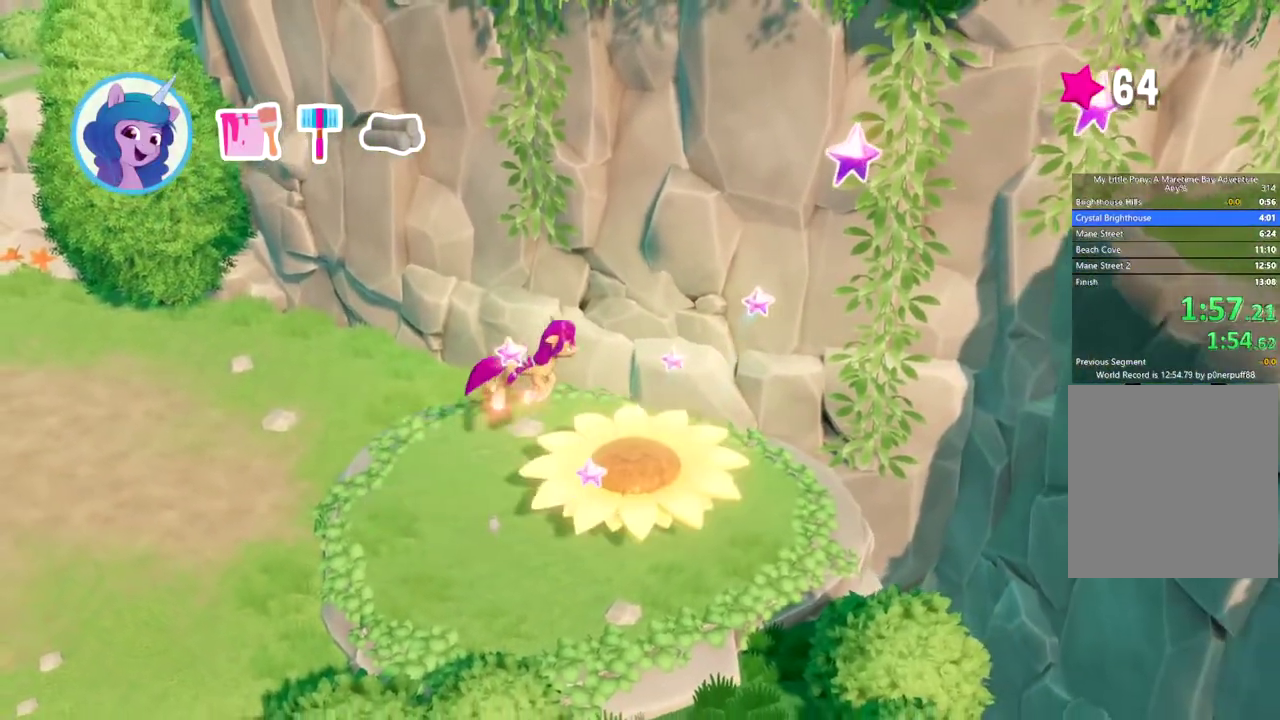
{"buttons": [], "left_stick": "right", "right_stick": "center", "events": []}
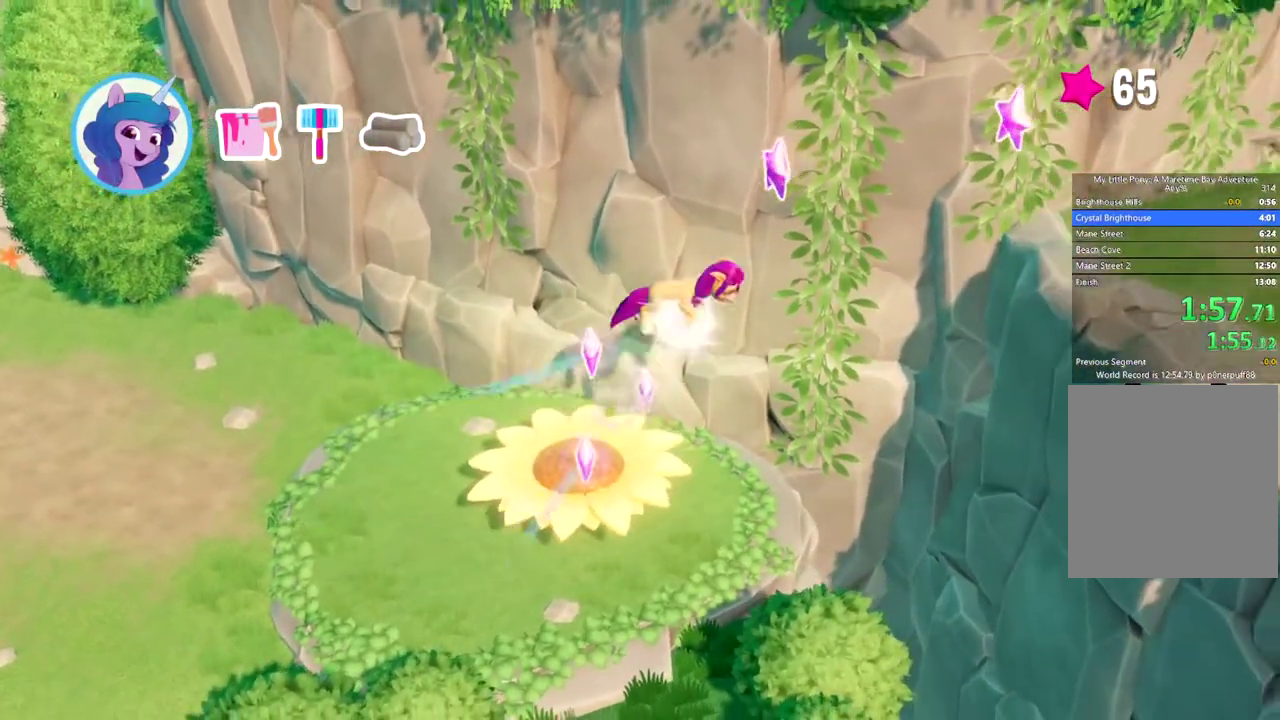
{"buttons": [], "left_stick": "right", "right_stick": "center", "events": [[267, "left_stick", "center"], [367, "left_stick", "right"]]}
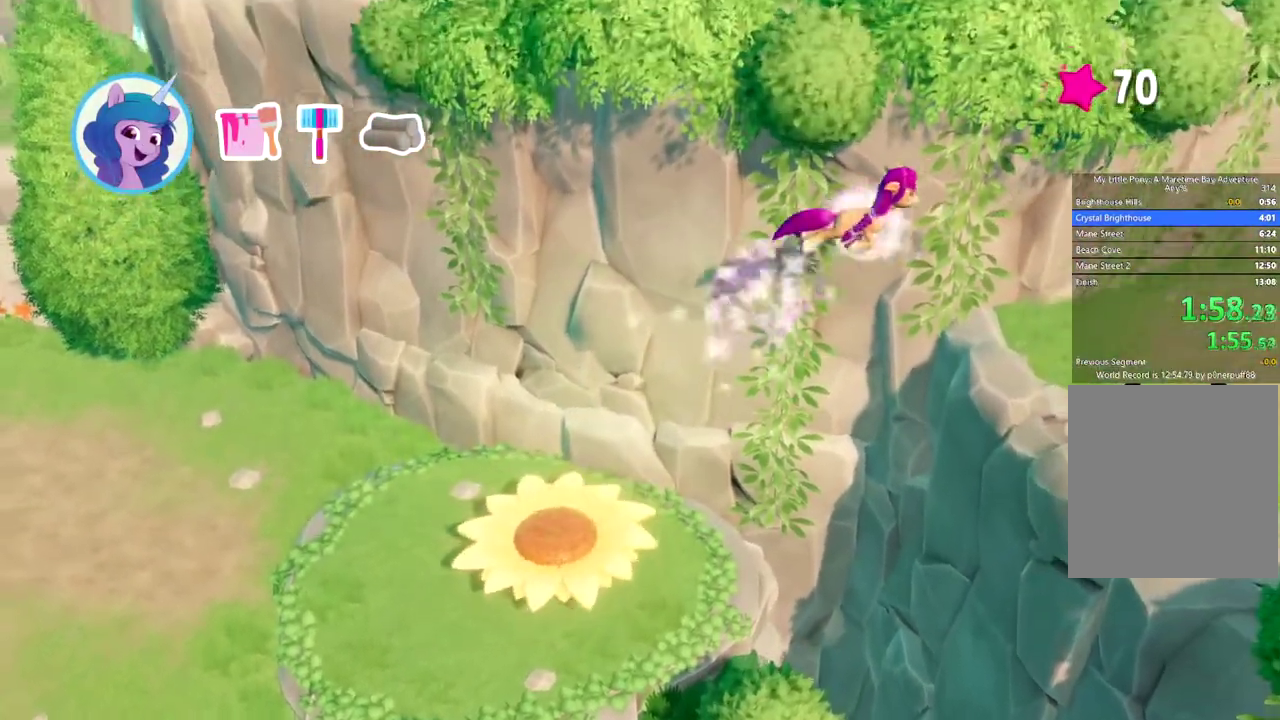
{"buttons": [], "left_stick": "right", "right_stick": "center", "events": [[100, "B", "down"], [167, "B", "up"], [267, "B", "down"], [334, "B", "up"], [417, "B", "down"], [467, "B", "up"]]}
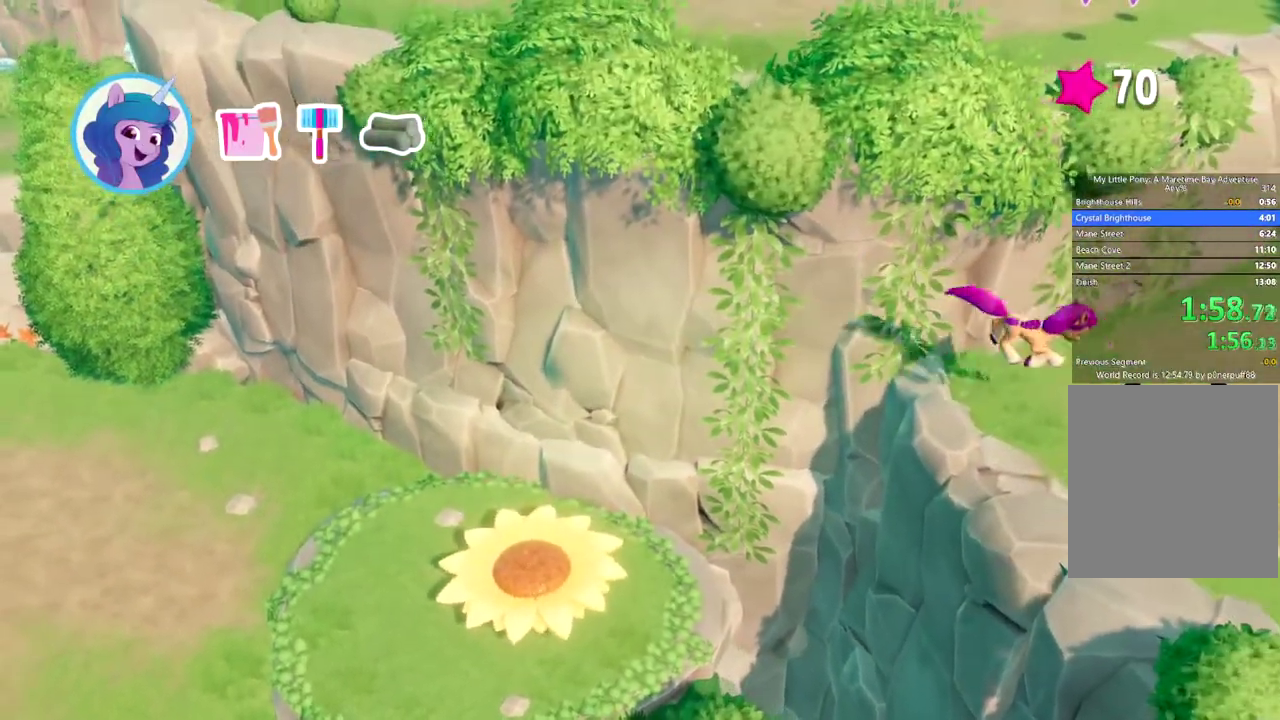
{"buttons": ["B"], "left_stick": "right", "right_stick": "center", "events": [[50, "B", "down"], [117, "B", "up"], [184, "B", "down"], [251, "B", "up"], [301, "B", "down"]]}
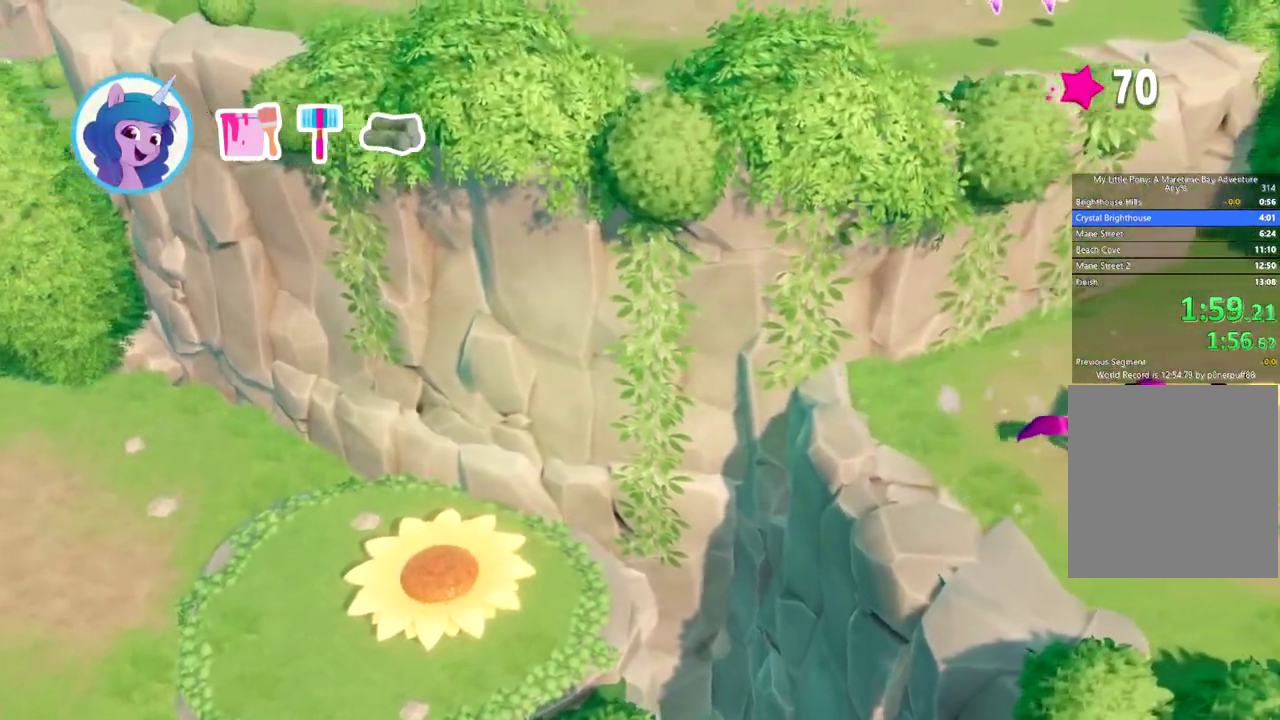
{"buttons": [], "left_stick": "right", "right_stick": "center", "events": [[17, "B", "up"], [67, "B", "down"], [117, "B", "up"], [184, "B", "down"], [351, "B", "up"]]}
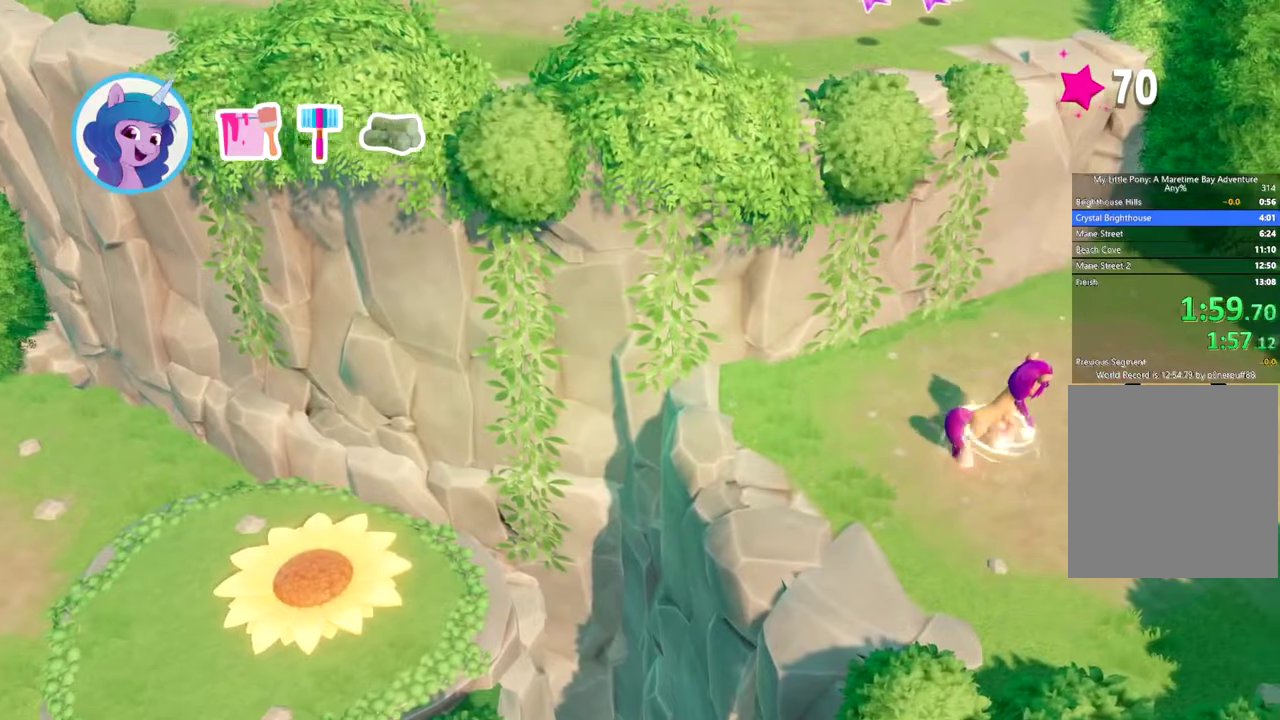
{"buttons": [], "left_stick": "center", "right_stick": "center", "events": [[150, "left_stick", "center"], [217, "A", "down"], [283, "A", "up"], [383, "A", "down"], [467, "A", "up"]]}
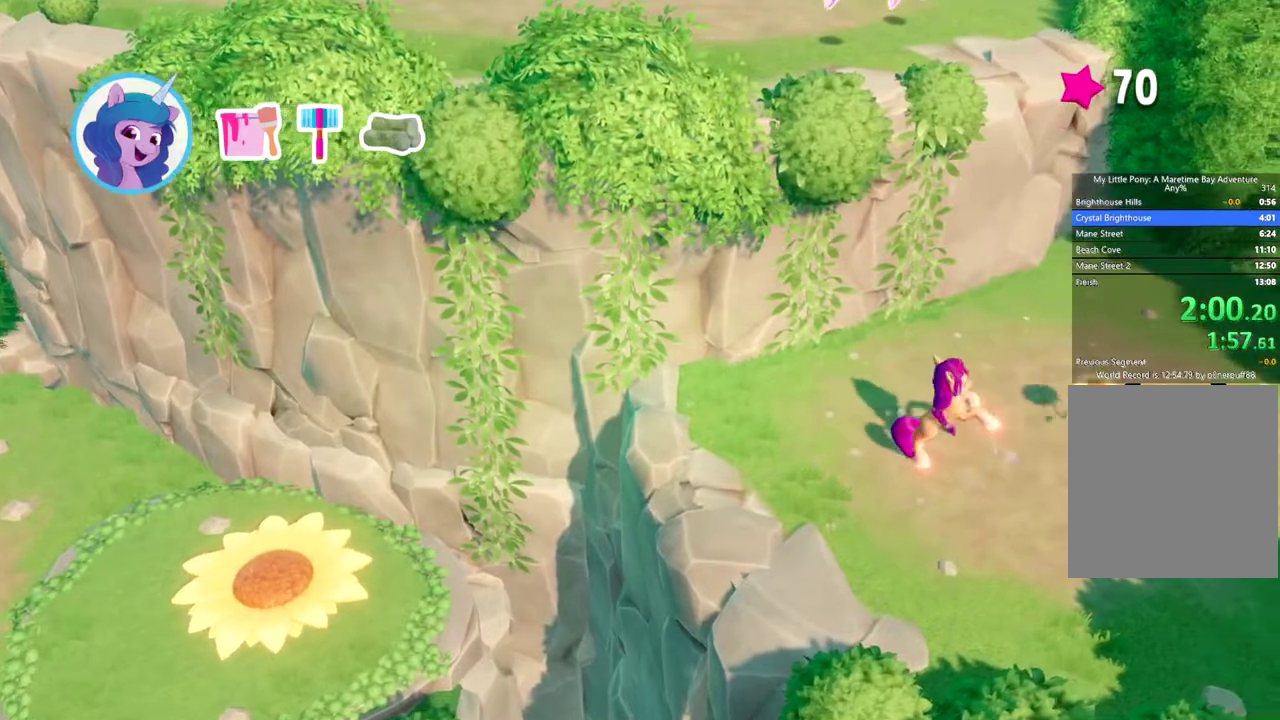
{"buttons": [], "left_stick": "right", "right_stick": "center", "events": [[34, "A", "down"], [117, "A", "up"], [184, "A", "down"], [184, "left_stick", "right"], [234, "A", "up"], [301, "A", "down"], [367, "A", "up"]]}
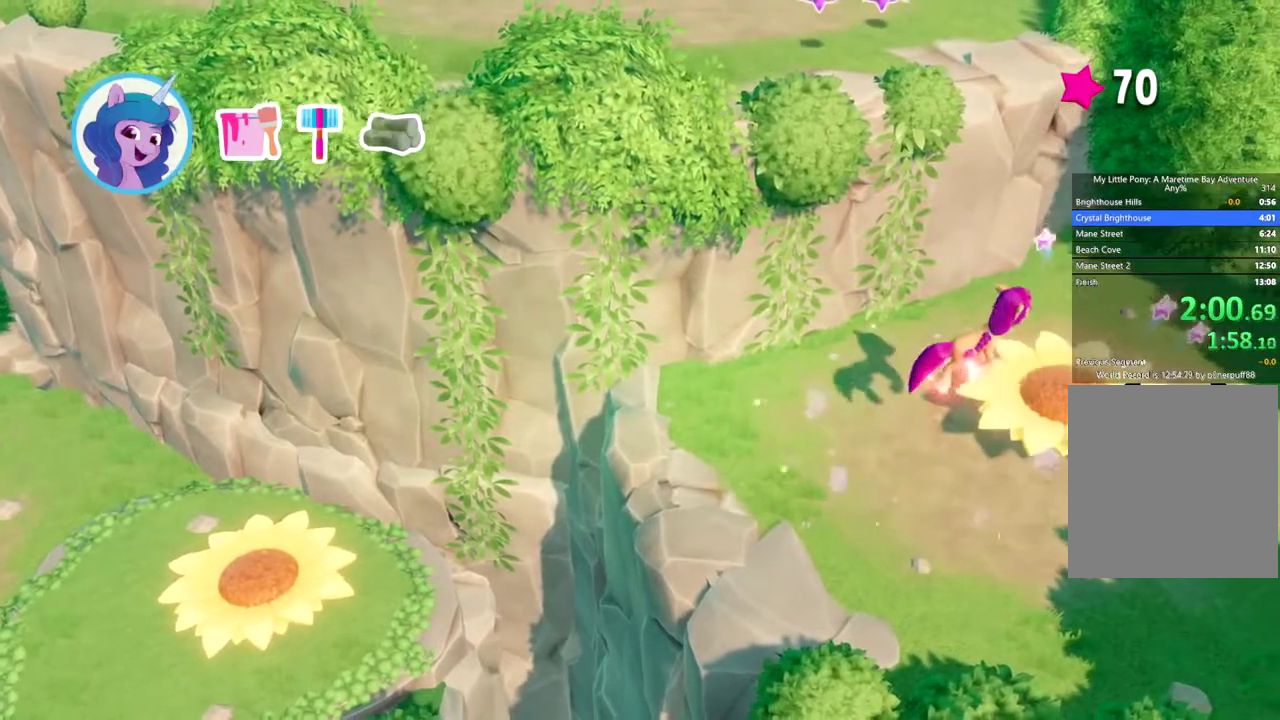
{"buttons": [], "left_stick": "up-left", "right_stick": "center", "events": [[200, "left_stick", "center"], [383, "left_stick", "up-left"]]}